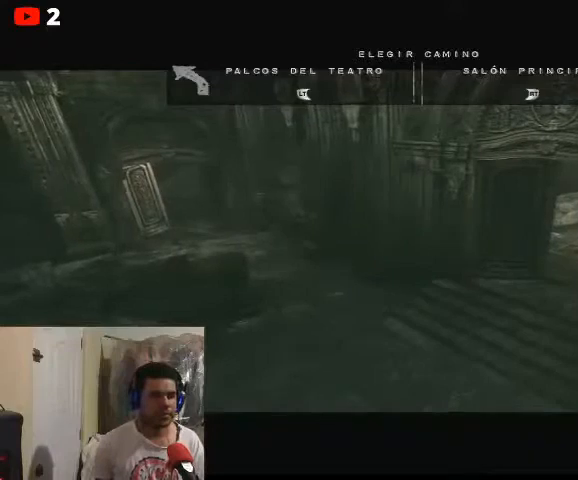
Gameplay with a controller (Xbox layout); each line is a JSON object with the inputs held at the frame after it. "events" lists button and stick changes between this image and that frame as [ms after this image, input, new state], when the widget could be followed in between.
{"buttons": [], "left_stick": "center", "right_stick": "center", "events": [[167, "L2", "down"], [333, "L2", "up"]]}
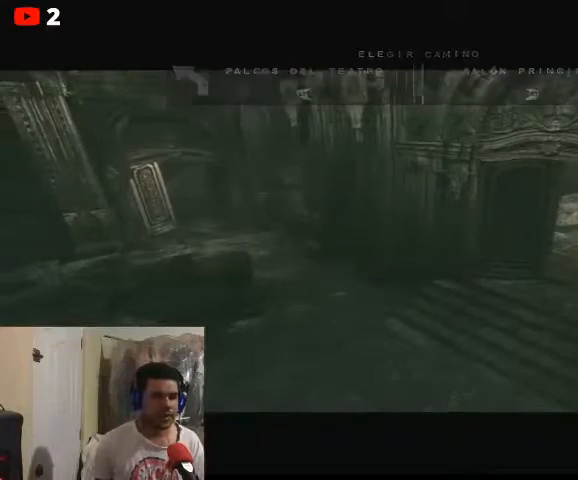
{"buttons": [], "left_stick": "center", "right_stick": "center", "events": []}
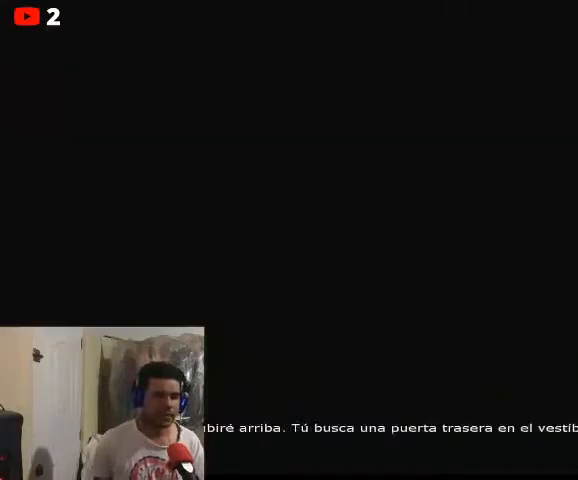
{"buttons": [], "left_stick": "center", "right_stick": "center", "events": []}
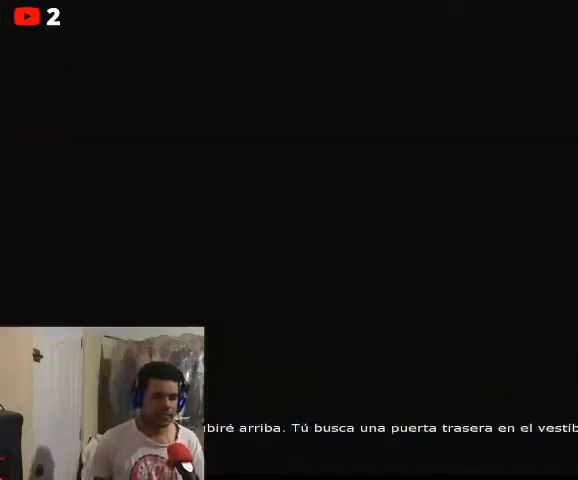
{"buttons": [], "left_stick": "center", "right_stick": "center", "events": []}
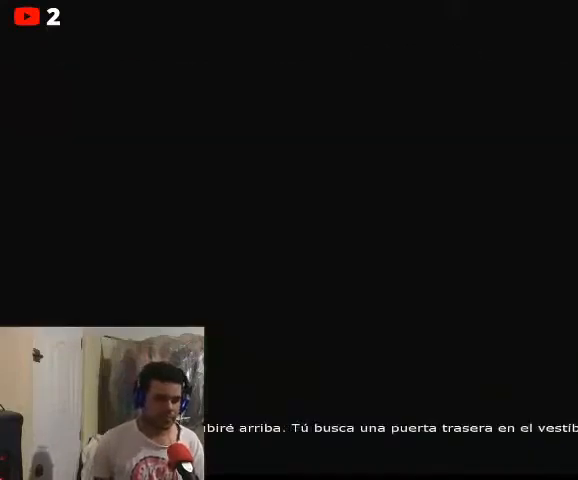
{"buttons": [], "left_stick": "center", "right_stick": "center", "events": []}
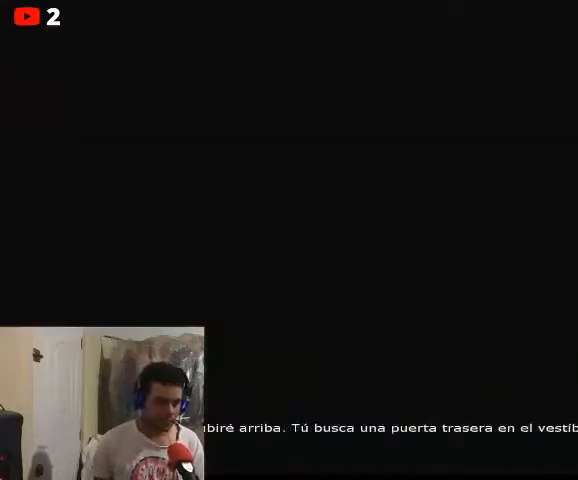
{"buttons": [], "left_stick": "center", "right_stick": "center", "events": []}
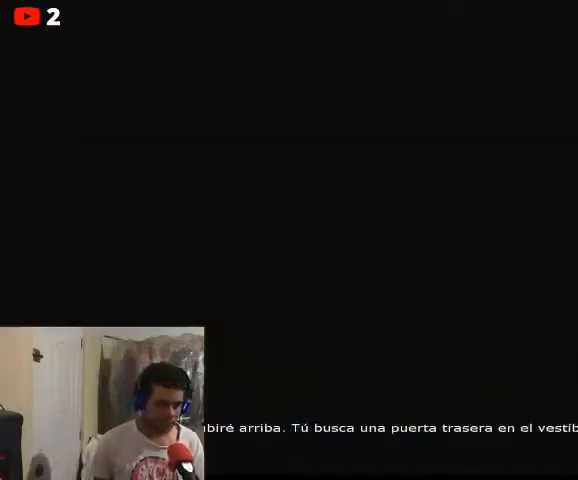
{"buttons": [], "left_stick": "center", "right_stick": "center", "events": []}
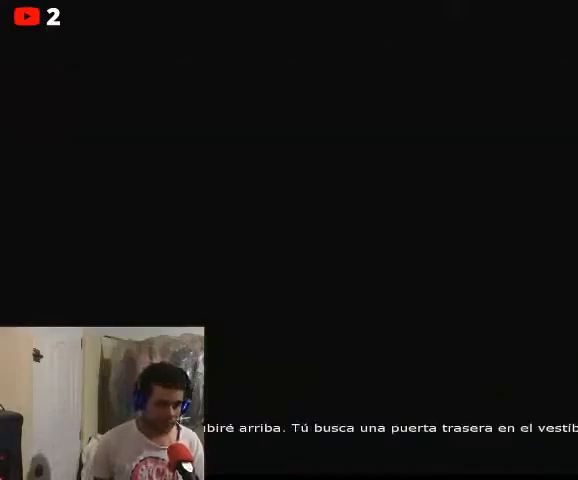
{"buttons": [], "left_stick": "center", "right_stick": "center", "events": []}
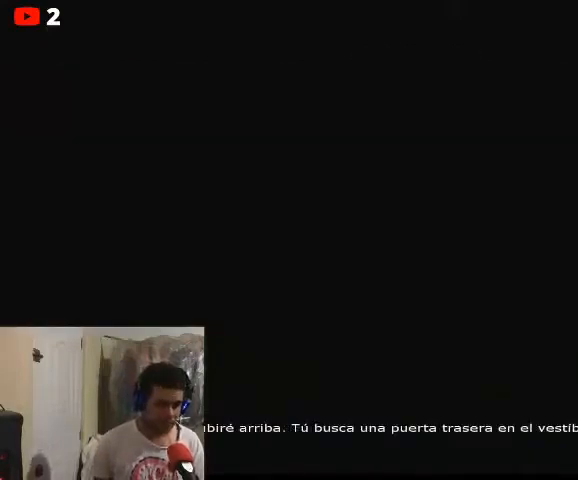
{"buttons": [], "left_stick": "center", "right_stick": "center", "events": []}
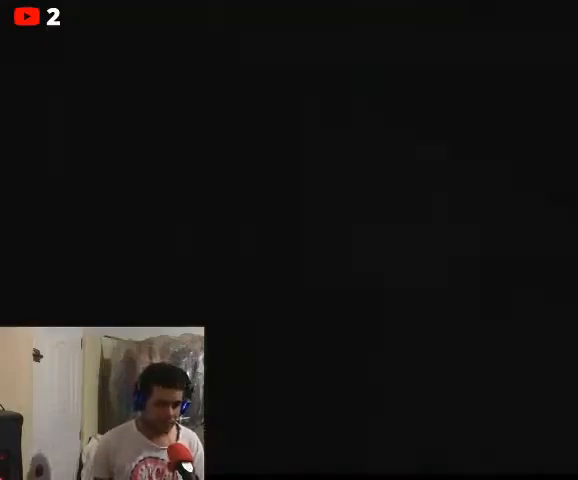
{"buttons": [], "left_stick": "center", "right_stick": "center", "events": []}
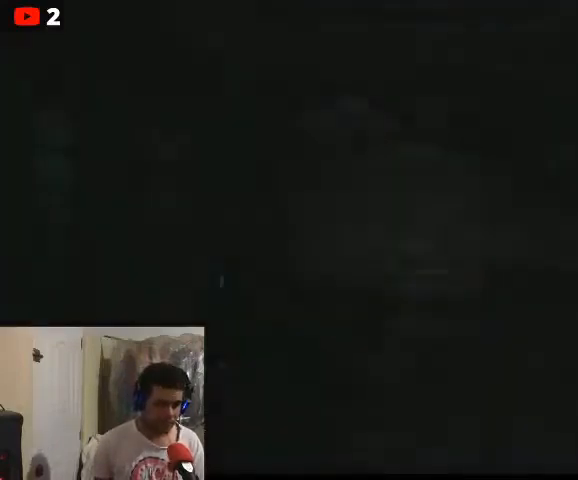
{"buttons": [], "left_stick": "center", "right_stick": "center", "events": []}
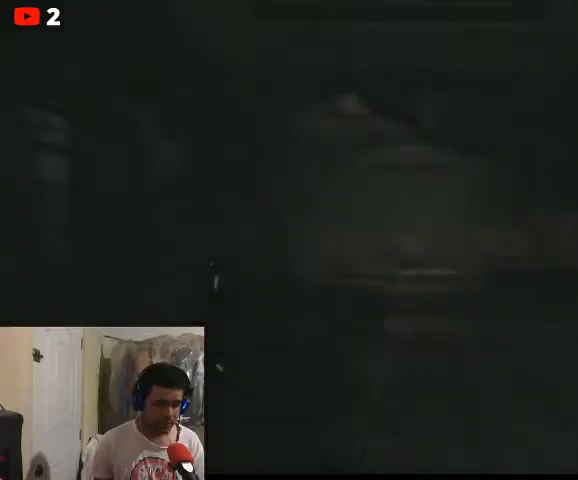
{"buttons": [], "left_stick": "up-left", "right_stick": "center", "events": [[133, "left_stick", "up-left"]]}
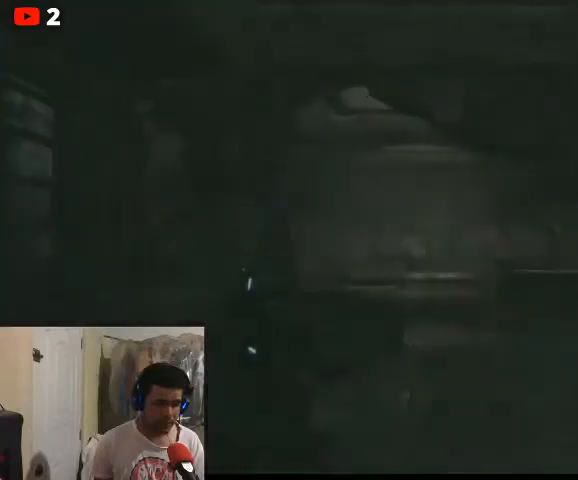
{"buttons": [], "left_stick": "up-left", "right_stick": "center", "events": []}
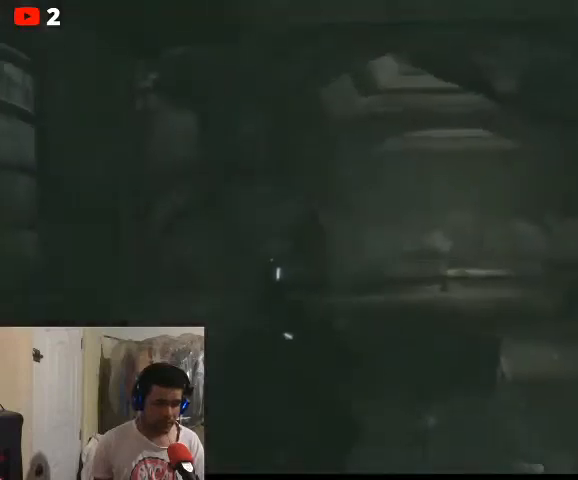
{"buttons": [], "left_stick": "up-left", "right_stick": "center", "events": []}
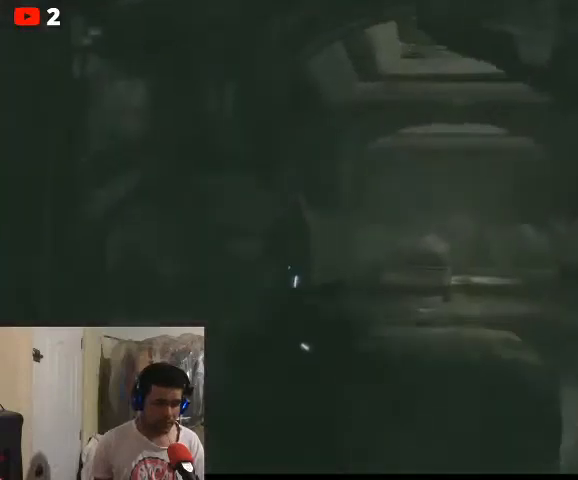
{"buttons": [], "left_stick": "center", "right_stick": "center", "events": [[67, "A", "down"], [167, "A", "up"], [167, "left_stick", "center"]]}
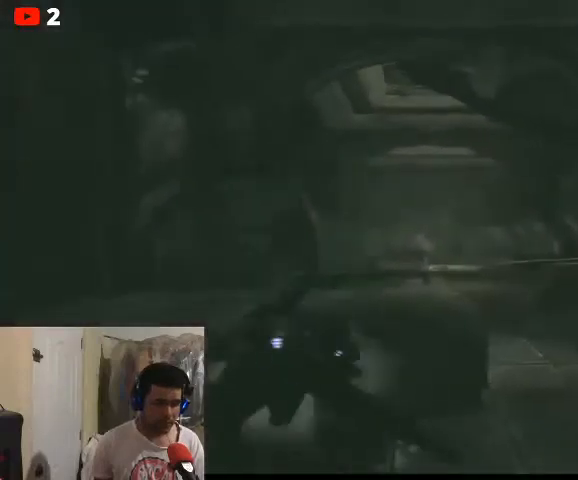
{"buttons": [], "left_stick": "center", "right_stick": "right", "events": [[367, "right_stick", "right"]]}
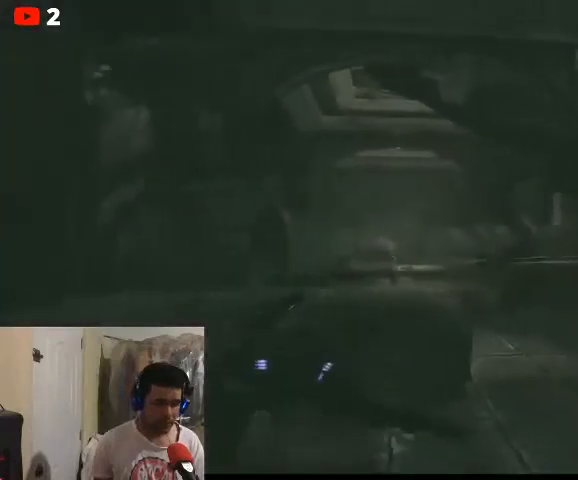
{"buttons": ["L2"], "left_stick": "center", "right_stick": "center", "events": [[300, "right_stick", "center"], [500, "L2", "down"]]}
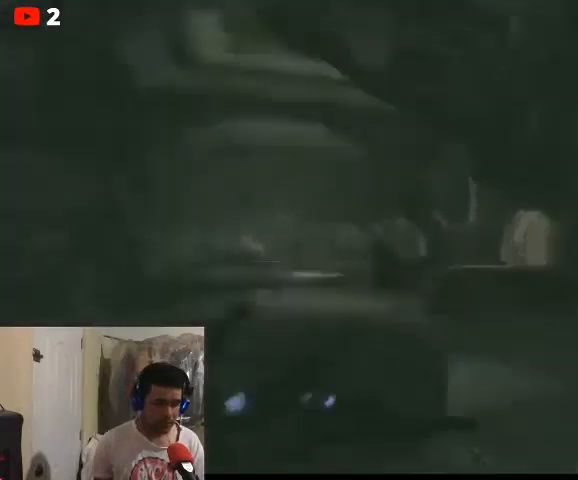
{"buttons": ["L2"], "left_stick": "center", "right_stick": "left", "events": [[33, "right_stick", "left"]]}
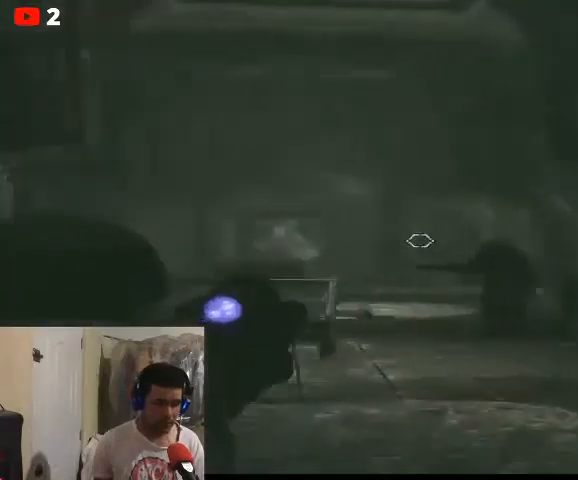
{"buttons": ["L2"], "left_stick": "center", "right_stick": "right", "events": [[33, "right_stick", "center"], [333, "right_stick", "down"], [467, "right_stick", "right"]]}
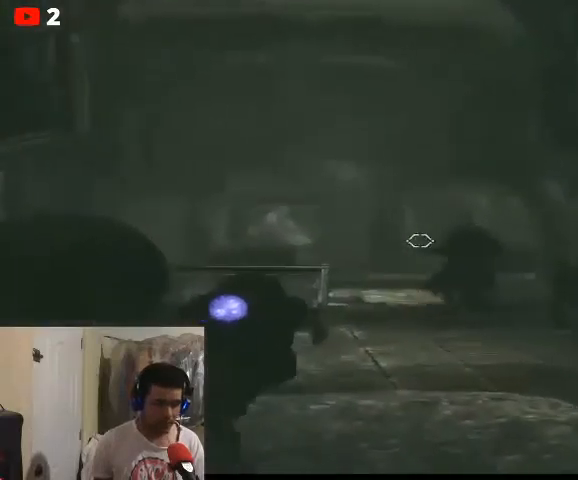
{"buttons": ["L2"], "left_stick": "center", "right_stick": "center", "events": [[100, "right_stick", "center"], [200, "right_stick", "right"], [433, "right_stick", "center"]]}
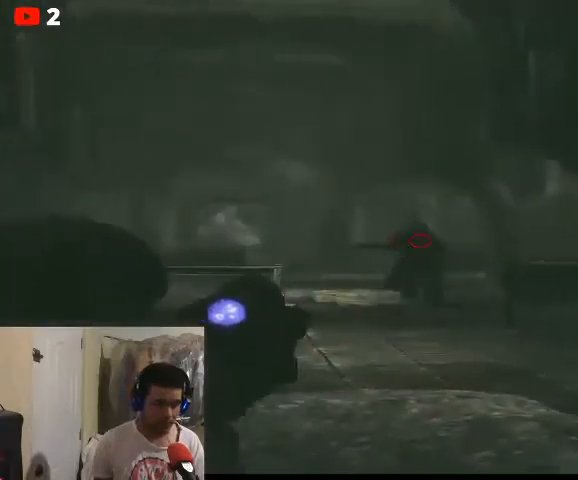
{"buttons": [], "left_stick": "center", "right_stick": "center", "events": [[67, "R2", "down"], [200, "R2", "up"], [433, "L2", "up"]]}
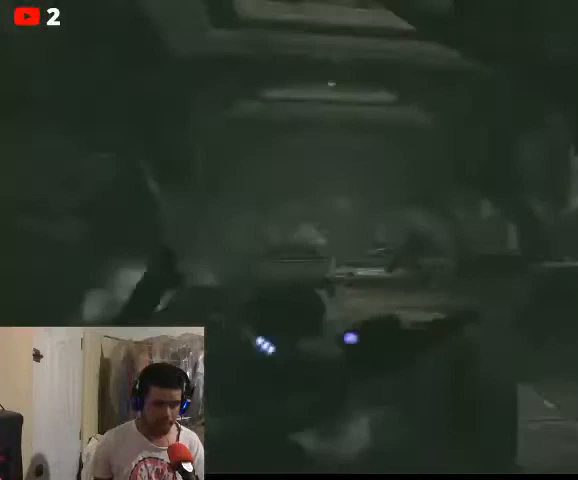
{"buttons": [], "left_stick": "center", "right_stick": "center", "events": []}
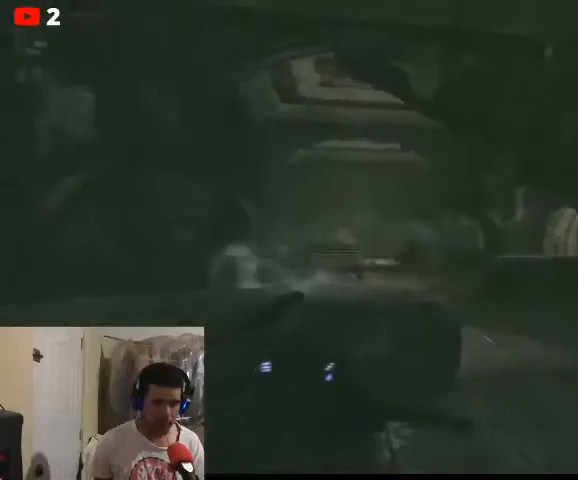
{"buttons": [], "left_stick": "center", "right_stick": "center", "events": [[200, "R1", "down"], [300, "R1", "up"], [400, "R1", "down"], [500, "R1", "up"]]}
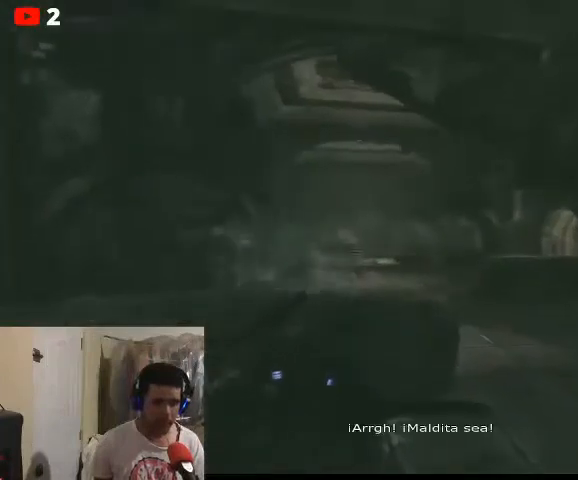
{"buttons": [], "left_stick": "center", "right_stick": "center", "events": [[67, "R1", "down"], [200, "R1", "up"]]}
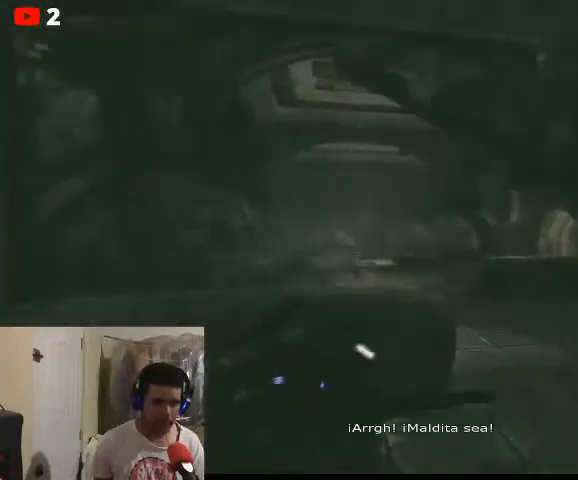
{"buttons": [], "left_stick": "center", "right_stick": "center", "events": [[67, "right_stick", "right"], [333, "right_stick", "center"]]}
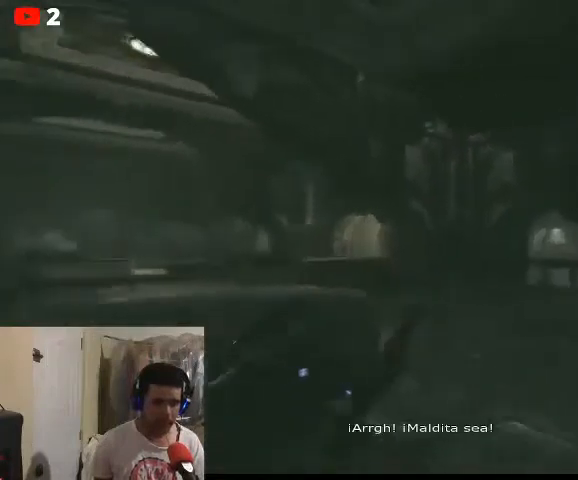
{"buttons": [], "left_stick": "center", "right_stick": "center", "events": [[67, "right_stick", "down-right"], [167, "right_stick", "center"]]}
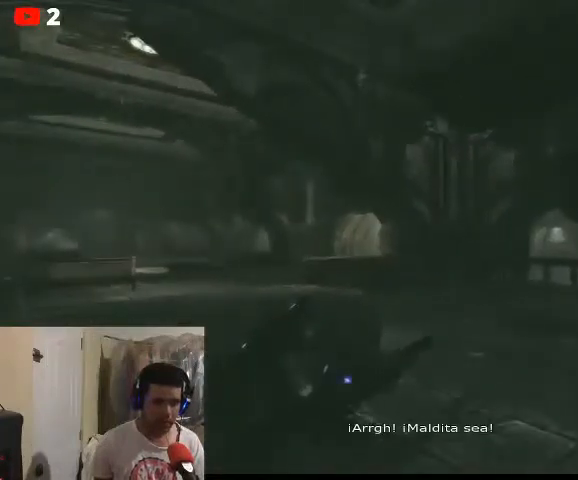
{"buttons": [], "left_stick": "center", "right_stick": "center", "events": []}
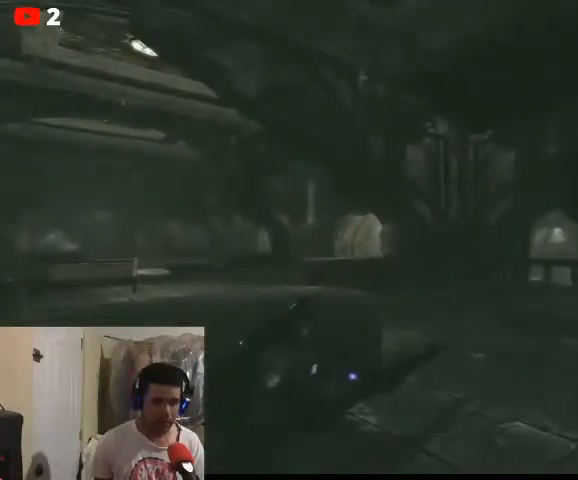
{"buttons": [], "left_stick": "center", "right_stick": "center", "events": []}
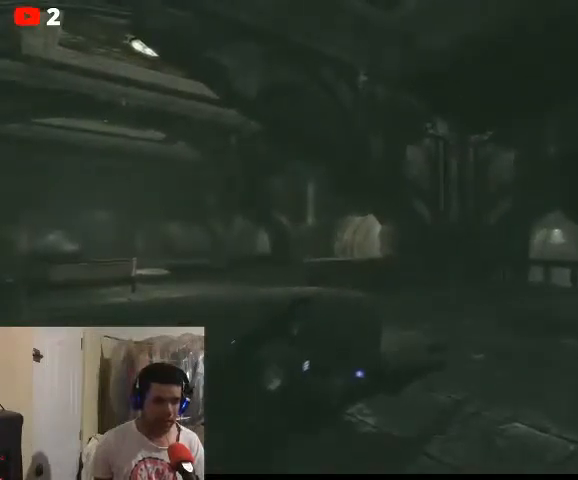
{"buttons": [], "left_stick": "center", "right_stick": "center", "events": []}